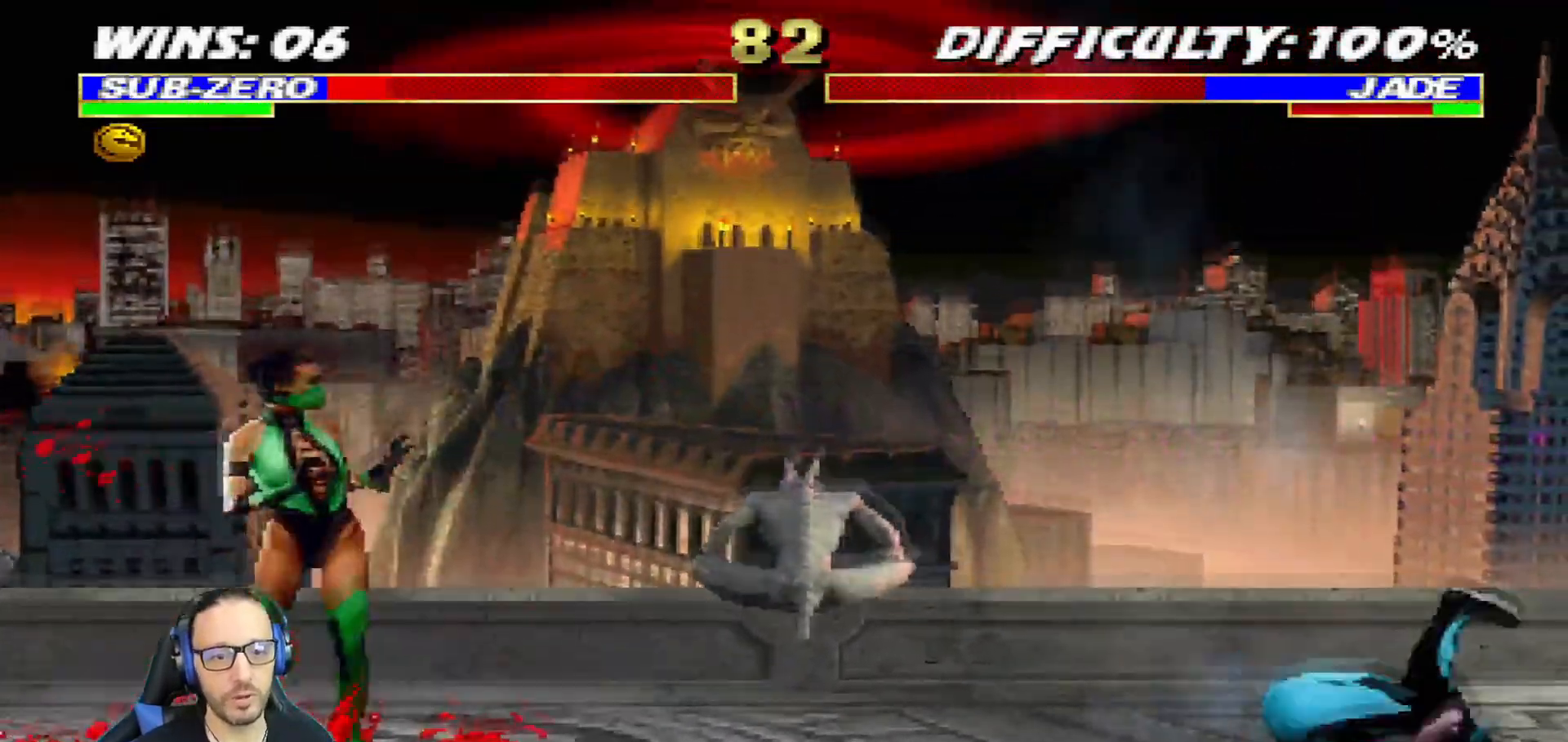
Gameplay with a controller (PlayStation layout); each line is a JSON object with the inputs held at the frame after it. "events" lists button and stick changes between this image and that frame as [ms after this image, input, new state], when the widget could be followed in between.
{"buttons": ["TRIANGLE"], "left_stick": "center", "right_stick": "center", "events": [[217, "TRIANGLE", "down"], [250, "DPAD_LEFT", "up"], [300, "DPAD_UP", "up"], [367, "L1", "up"]]}
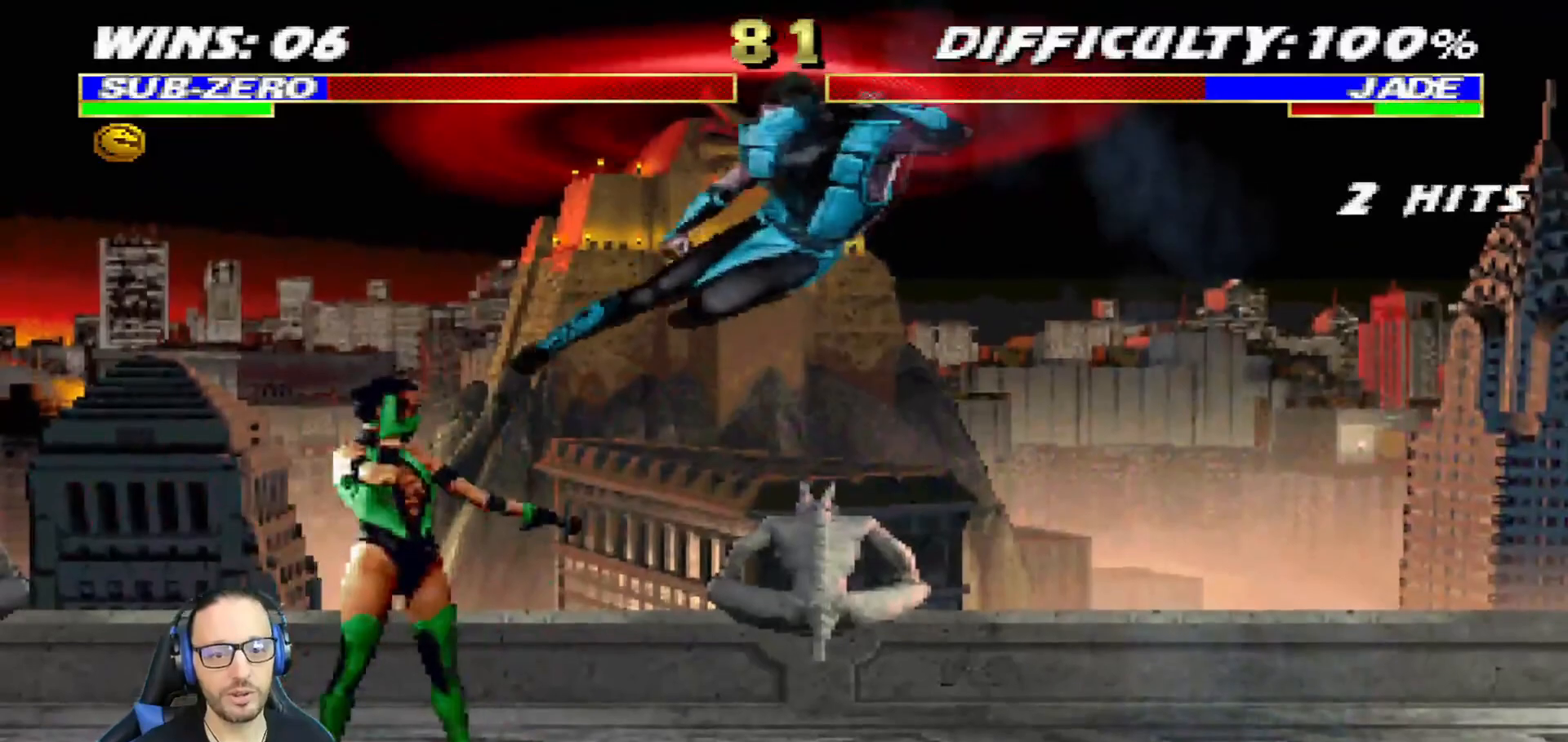
{"buttons": ["L1"], "left_stick": "center", "right_stick": "center", "events": [[101, "TRIANGLE", "up"], [184, "L1", "down"], [201, "DPAD_LEFT", "down"], [201, "DPAD_UP", "down"], [451, "DPAD_LEFT", "up"], [468, "DPAD_UP", "up"]]}
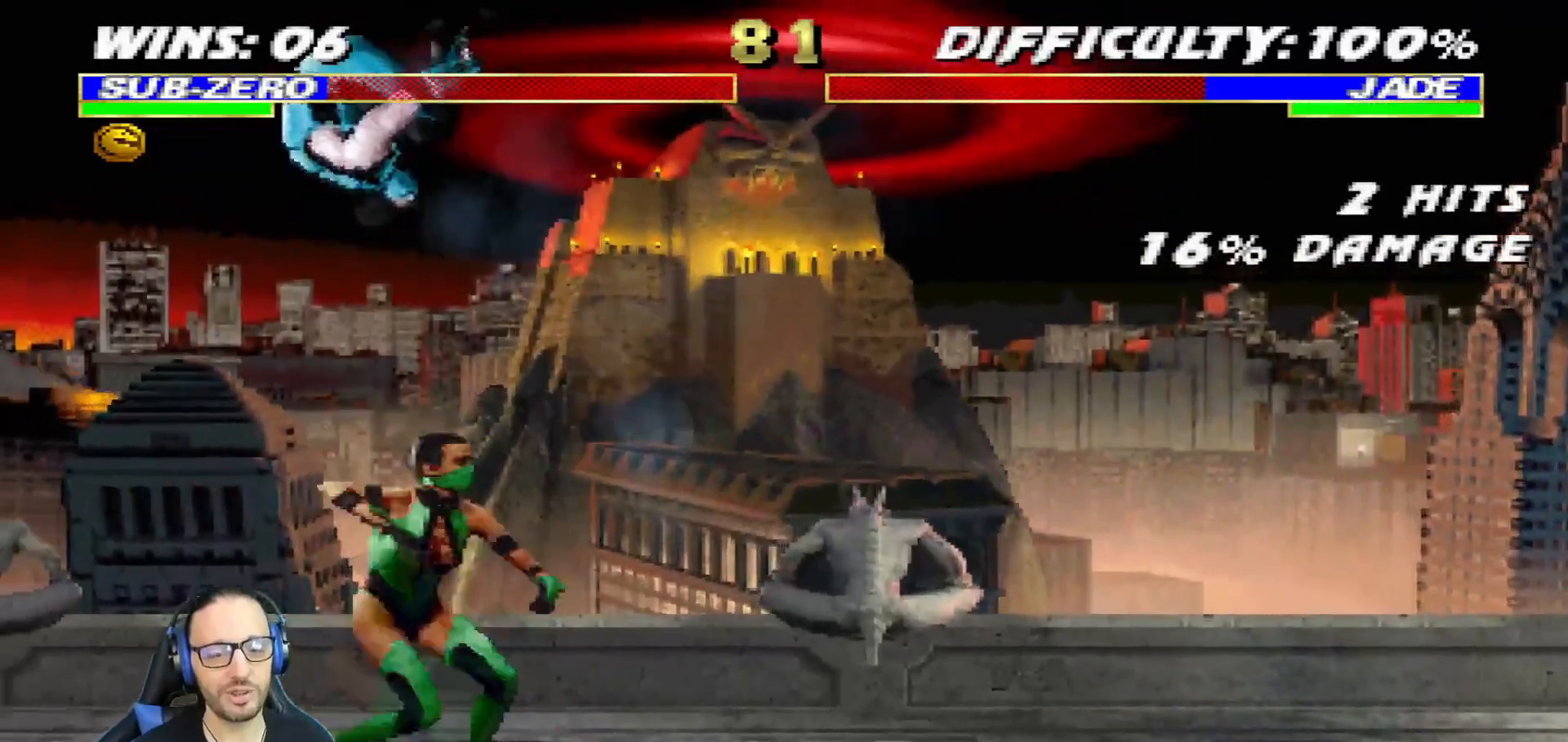
{"buttons": ["CROSS", "SQUARE", "L1", "DPAD_DOWN"], "left_stick": "center", "right_stick": "center", "events": [[17, "DPAD_RIGHT", "down"], [133, "SQUARE", "down"], [184, "DPAD_RIGHT", "up"], [234, "SQUARE", "up"], [267, "DPAD_DOWN", "down"], [317, "SQUARE", "down"], [400, "SQUARE", "up"], [450, "CROSS", "down"], [450, "SQUARE", "down"]]}
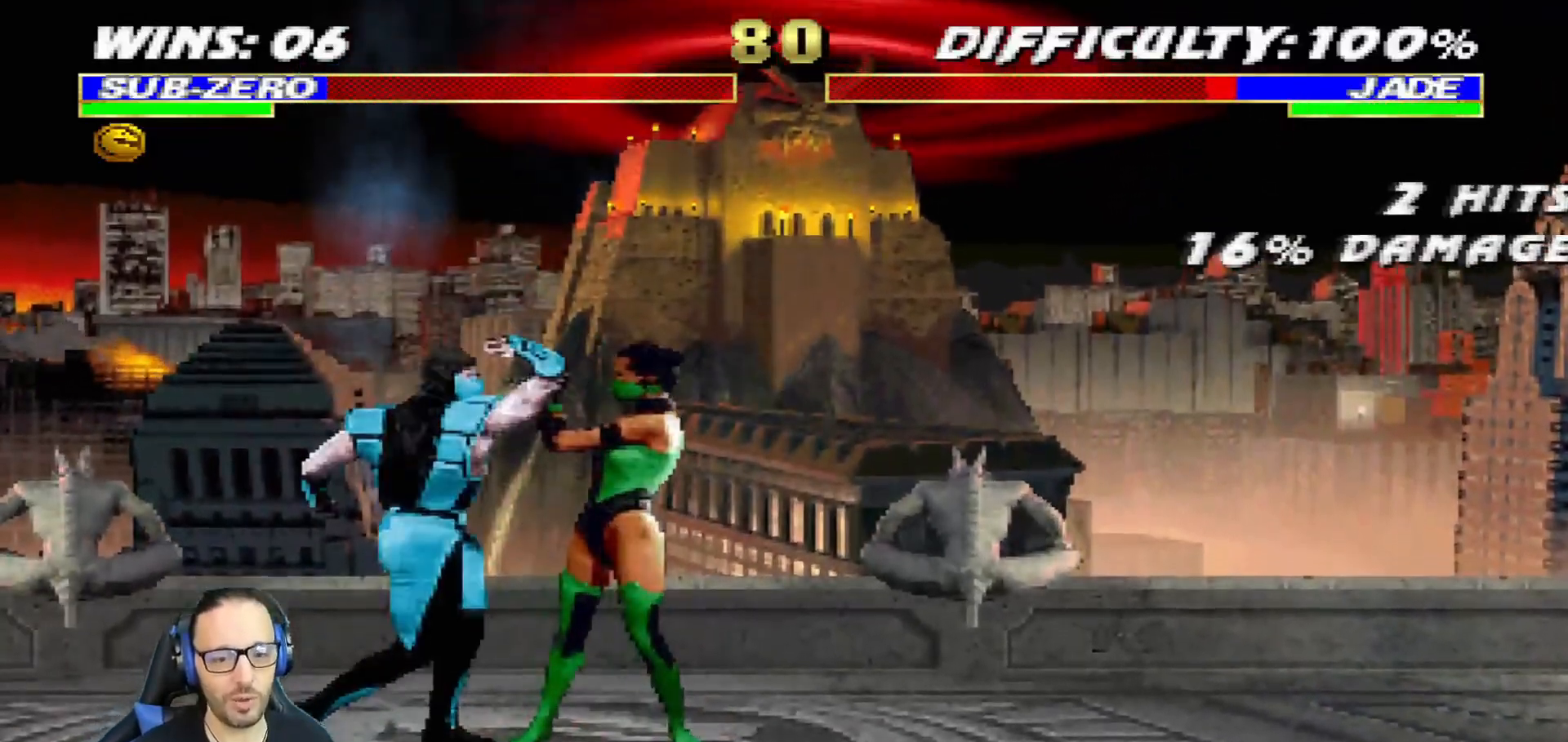
{"buttons": ["L1", "DPAD_DOWN", "DPAD_RIGHT"], "left_stick": "center", "right_stick": "center", "events": [[17, "SQUARE", "up"], [84, "SQUARE", "down"], [134, "CROSS", "up"], [134, "SQUARE", "up"], [201, "SQUARE", "down"], [217, "CROSS", "down"], [234, "DPAD_RIGHT", "down"], [284, "SQUARE", "up"], [301, "CROSS", "up"], [368, "CROSS", "down"], [384, "SQUARE", "down"], [451, "SQUARE", "up"], [468, "CROSS", "up"]]}
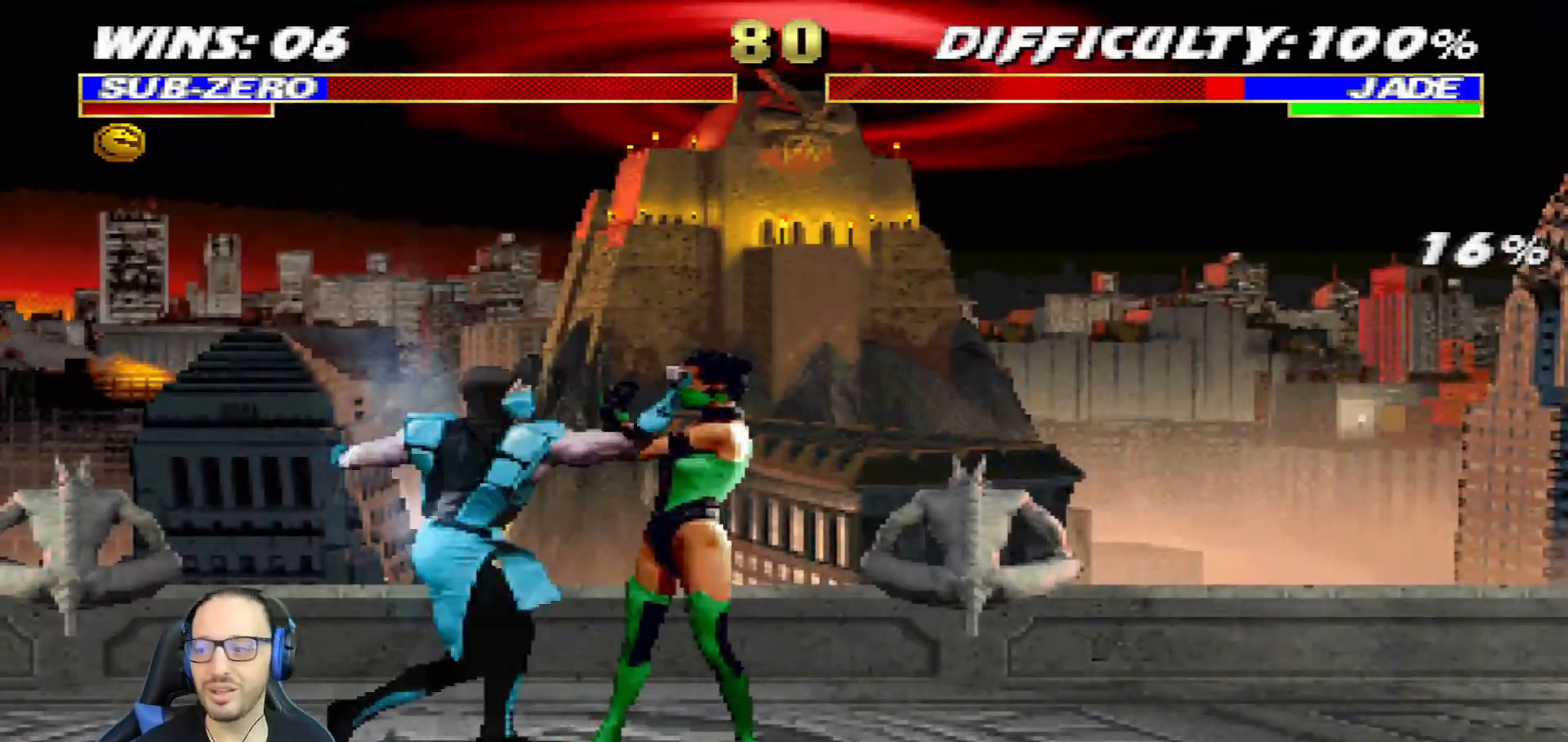
{"buttons": [], "left_stick": "center", "right_stick": "center", "events": [[33, "CROSS", "down"], [33, "SQUARE", "down"], [133, "CROSS", "up"], [133, "SQUARE", "up"], [150, "DPAD_RIGHT", "up"], [167, "DPAD_DOWN", "up"], [183, "L1", "up"]]}
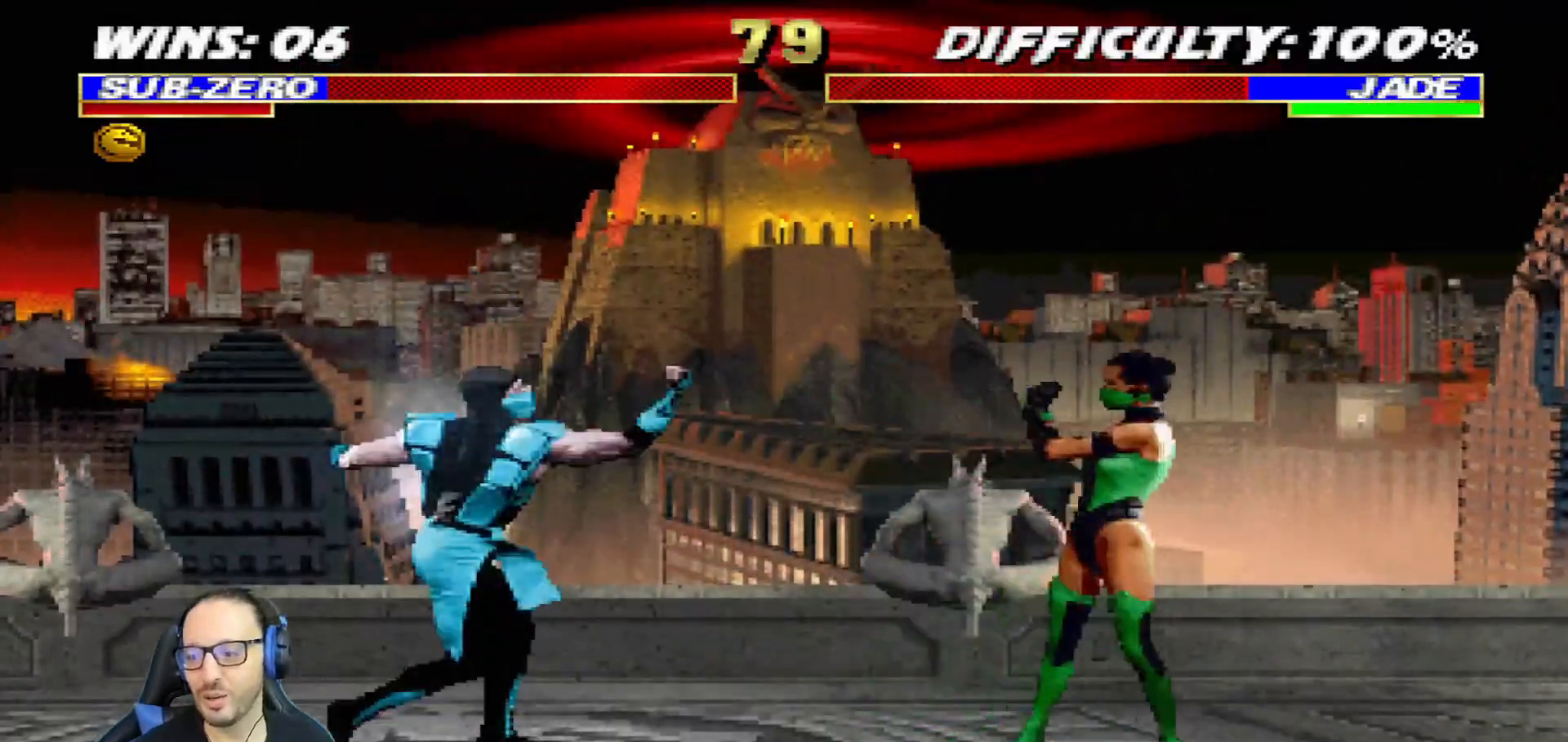
{"buttons": ["L1", "DPAD_UP", "DPAD_RIGHT"], "left_stick": "center", "right_stick": "center", "events": [[51, "DPAD_LEFT", "down"], [267, "DPAD_LEFT", "up"], [334, "DPAD_RIGHT", "down"], [334, "L1", "down"], [351, "DPAD_UP", "down"]]}
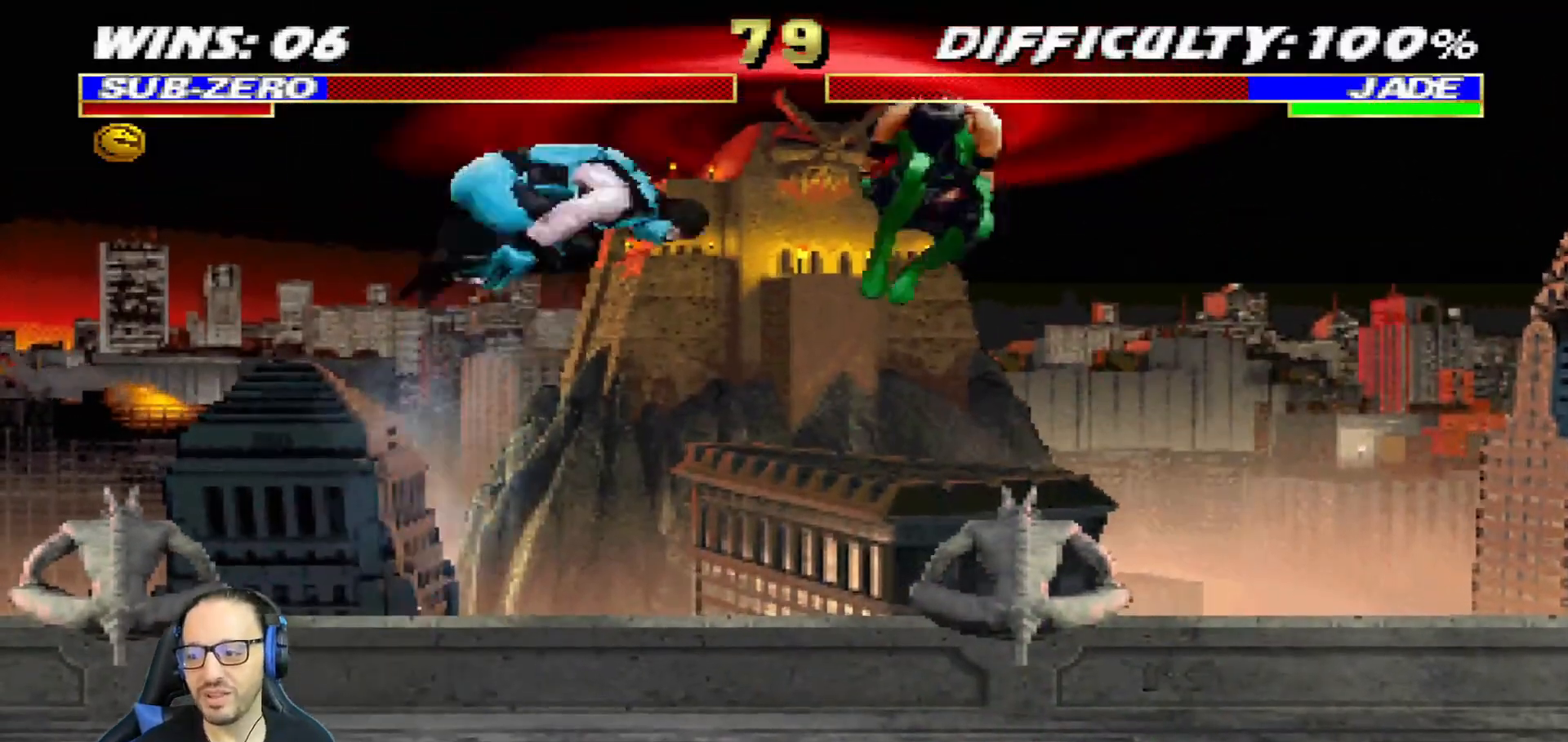
{"buttons": ["L1", "R1", "DPAD_DOWN", "DPAD_LEFT"], "left_stick": "center", "right_stick": "center"}
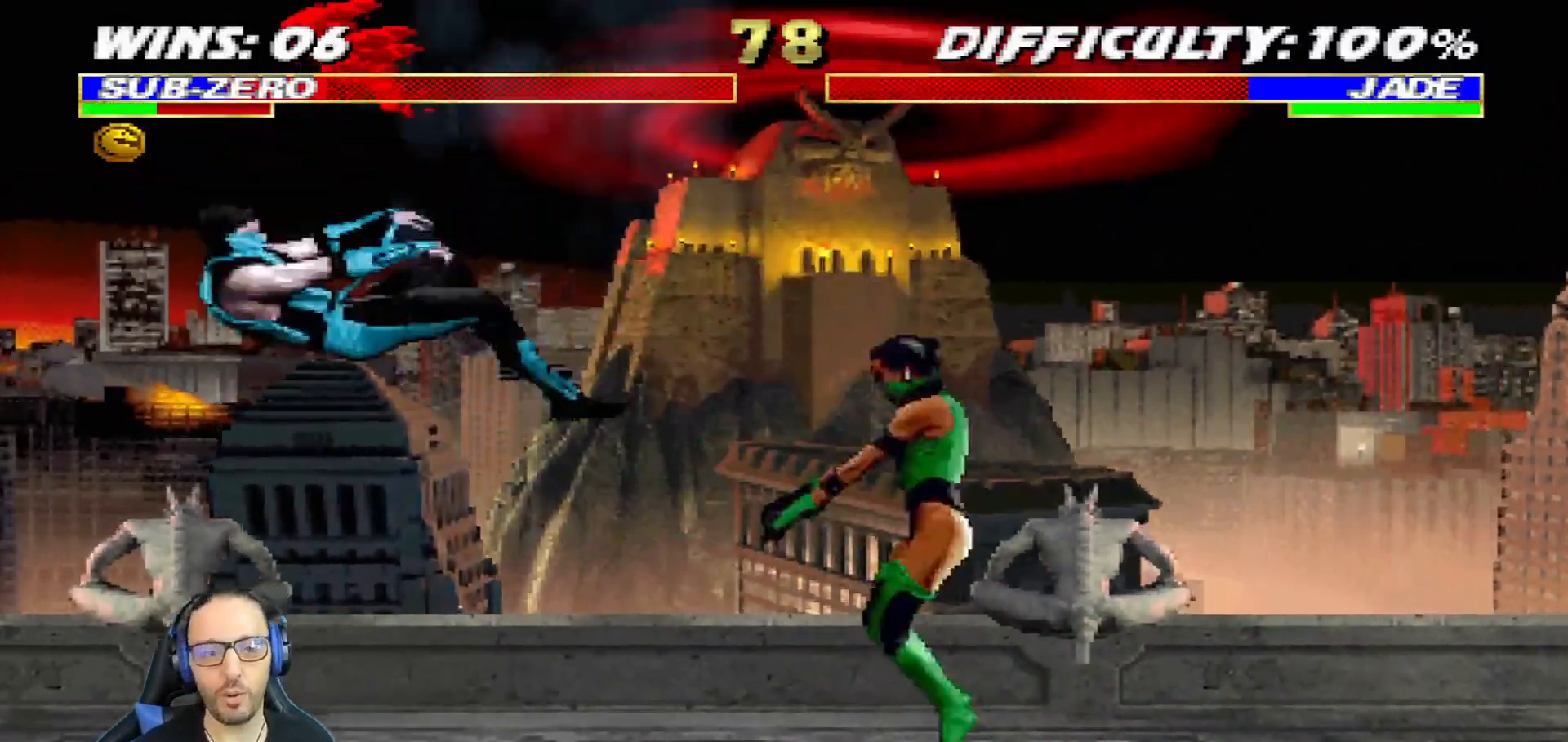
{"buttons": ["L1", "R1", "DPAD_DOWN", "DPAD_LEFT"], "left_stick": "center", "right_stick": "center", "events": [[17, "L1", "up"], [34, "L1", "down"], [117, "R2", "down"], [184, "R2", "up"]]}
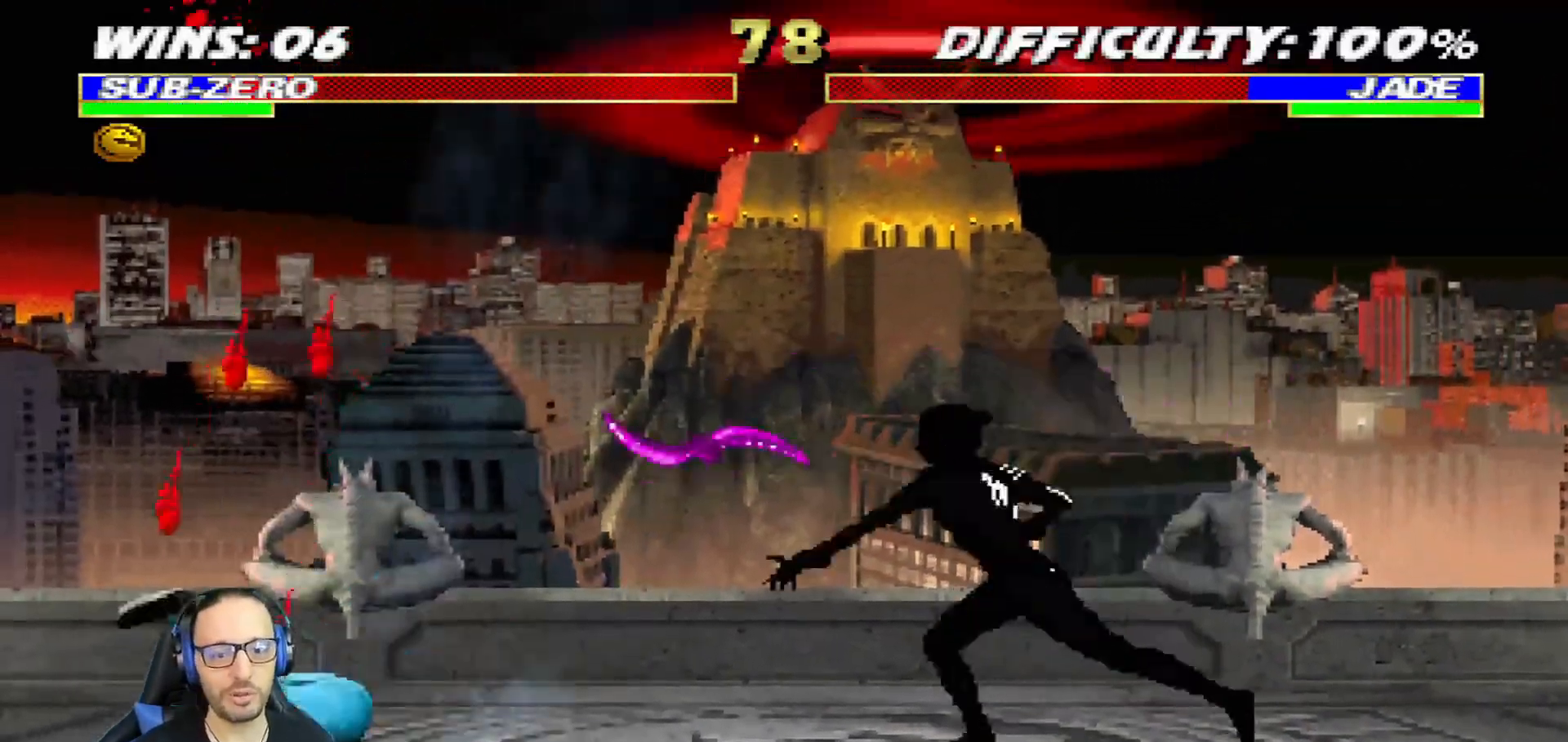
{"buttons": ["CROSS", "CIRCLE", "R1", "DPAD_LEFT"], "left_stick": "center", "right_stick": "center", "events": [[234, "DPAD_DOWN", "up"], [267, "L1", "up"], [284, "DPAD_LEFT", "up"], [351, "CIRCLE", "down"], [351, "CROSS", "down"], [367, "DPAD_LEFT", "down"], [384, "DPAD_UP", "down"], [434, "DPAD_UP", "up"]]}
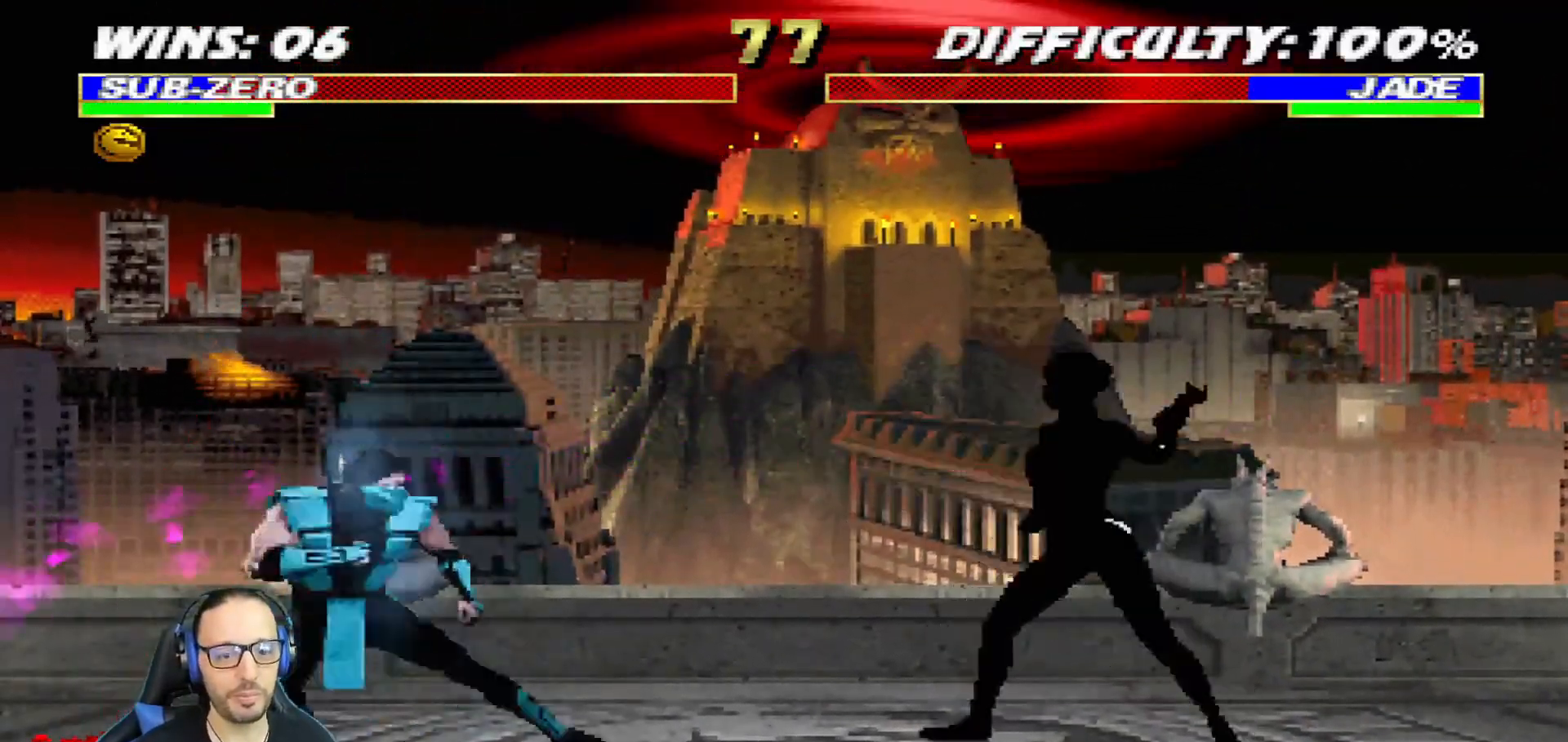
{"buttons": ["L1", "R1", "DPAD_DOWN", "DPAD_LEFT"], "left_stick": "center", "right_stick": "center", "events": [[217, "DPAD_LEFT", "up"], [233, "CROSS", "up"], [250, "CIRCLE", "up"], [317, "R1", "up"], [434, "L1", "down"], [450, "DPAD_LEFT", "down"], [467, "DPAD_DOWN", "down"], [467, "R1", "down"]]}
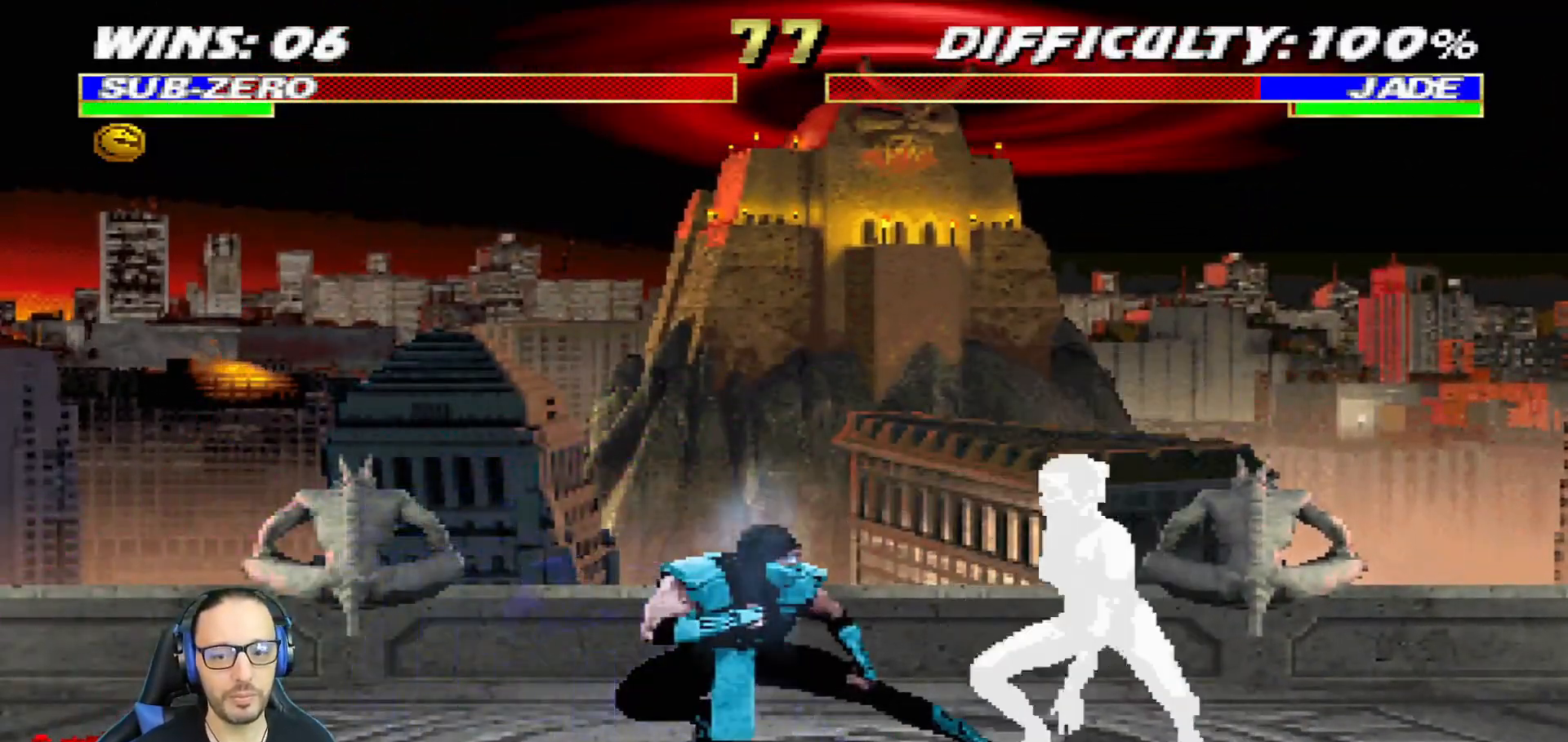
{"buttons": ["L1", "R1", "DPAD_DOWN", "DPAD_LEFT"], "left_stick": "center", "right_stick": "center", "events": []}
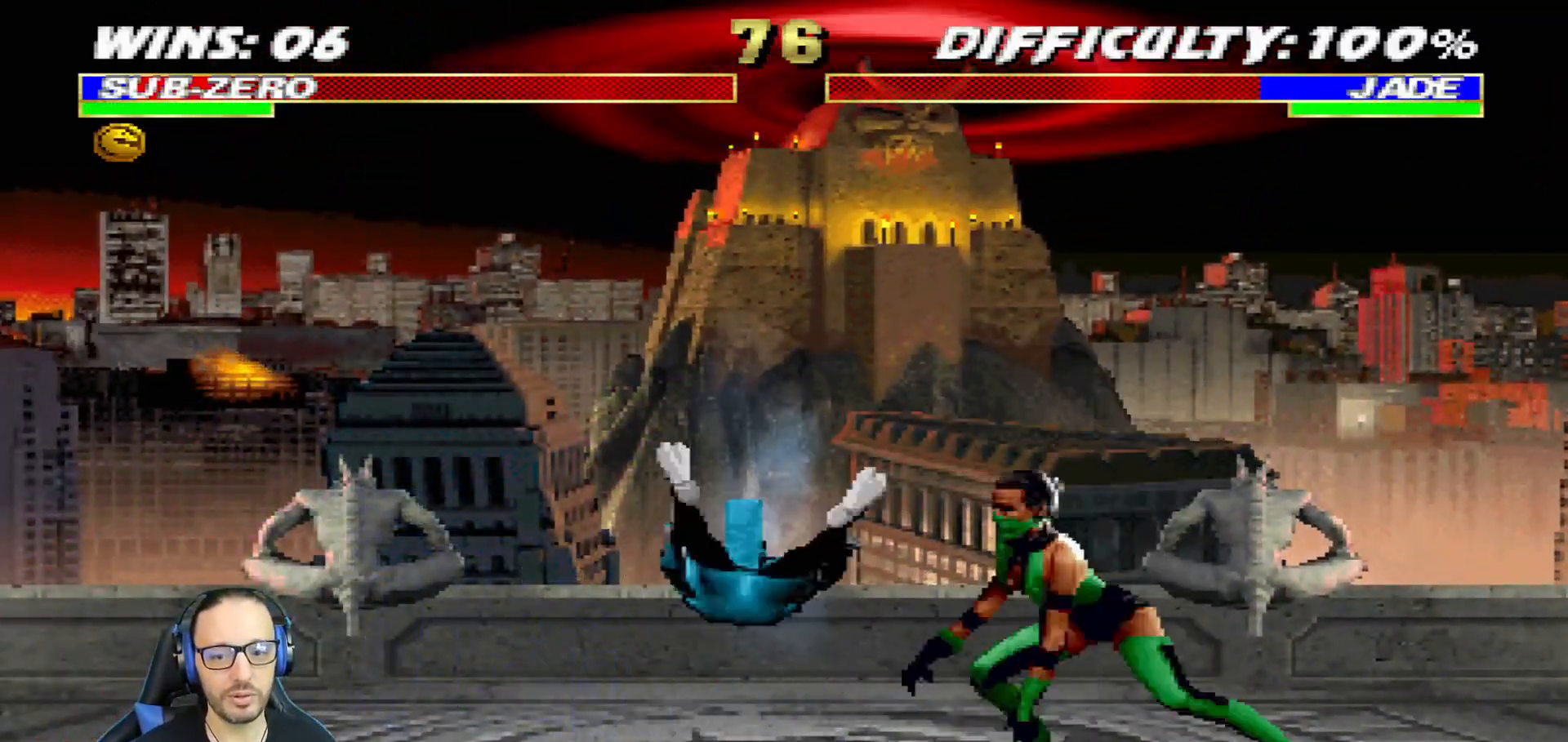
{"buttons": ["L1", "R1", "DPAD_DOWN", "DPAD_LEFT"], "left_stick": "center", "right_stick": "center", "events": []}
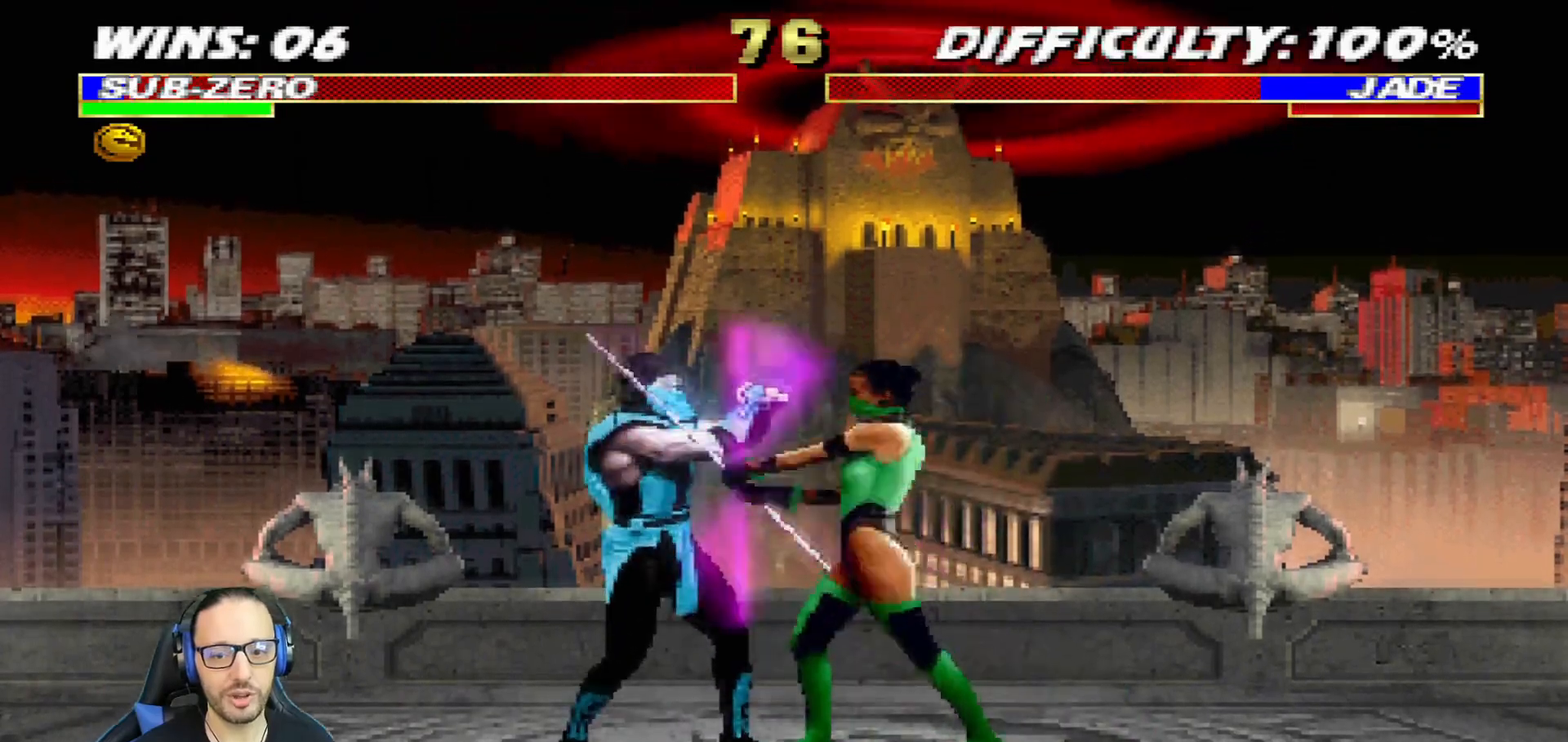
{"buttons": ["L1", "R1", "DPAD_DOWN", "DPAD_LEFT"], "left_stick": "center", "right_stick": "center", "events": []}
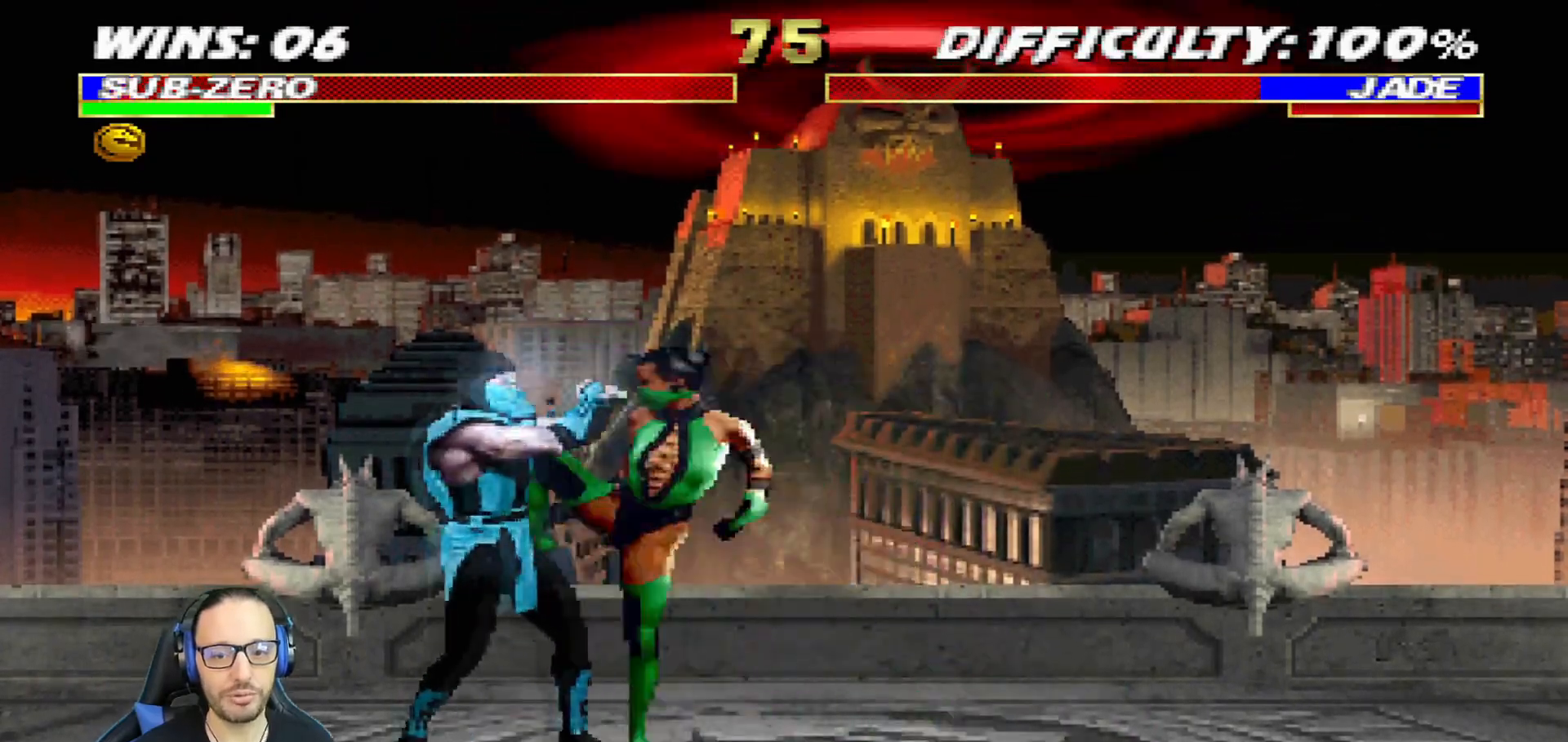
{"buttons": ["L1", "R1", "R2", "DPAD_LEFT"], "left_stick": "center", "right_stick": "center", "events": [[100, "DPAD_DOWN", "up"], [467, "R2", "down"]]}
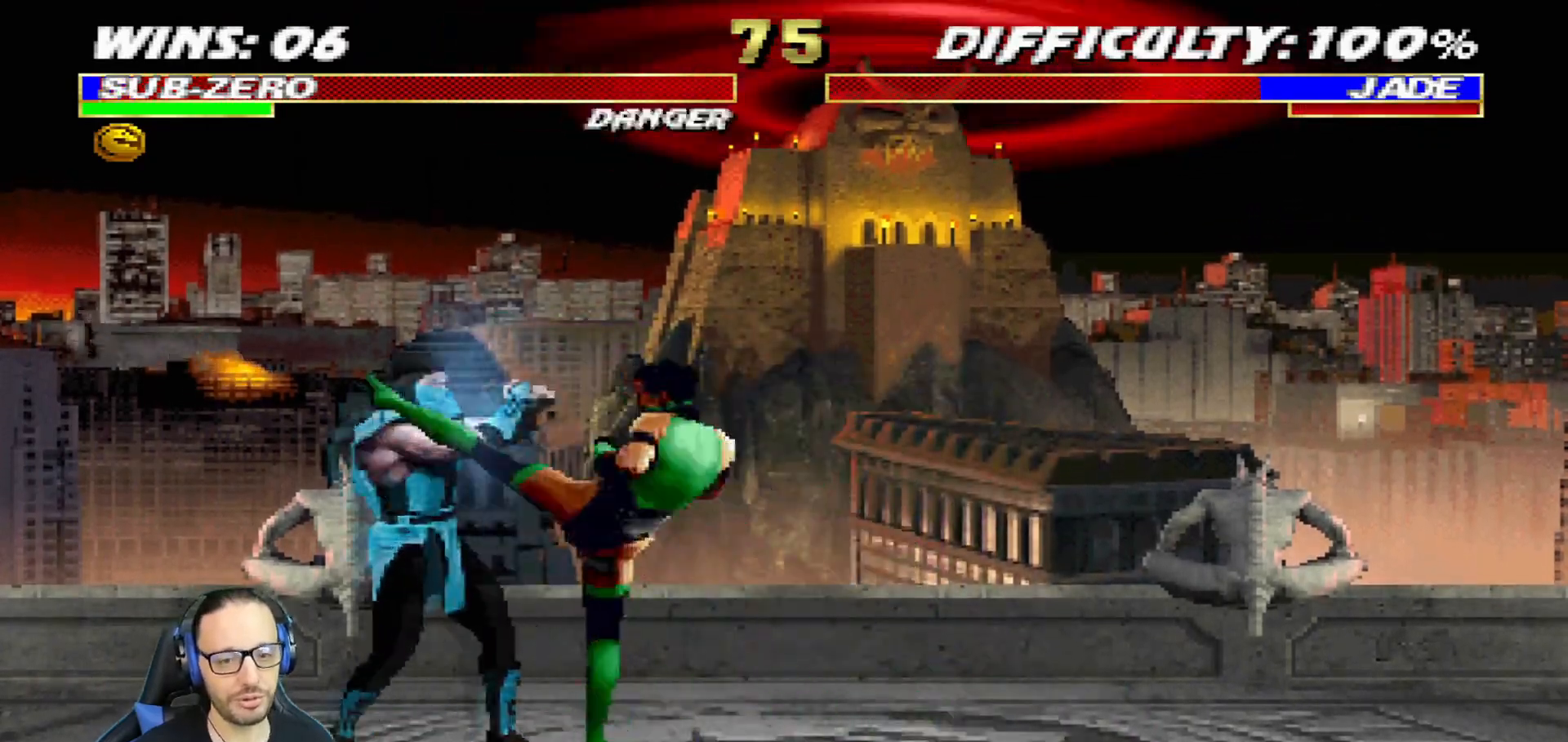
{"buttons": [], "left_stick": "center", "right_stick": "center", "events": [[17, "R2", "up"], [50, "L1", "up"], [100, "CIRCLE", "down"], [100, "CROSS", "down"], [150, "SQUARE", "down"], [401, "DPAD_LEFT", "up"], [401, "SQUARE", "up"], [434, "CROSS", "up"], [451, "CIRCLE", "up"], [467, "R1", "up"]]}
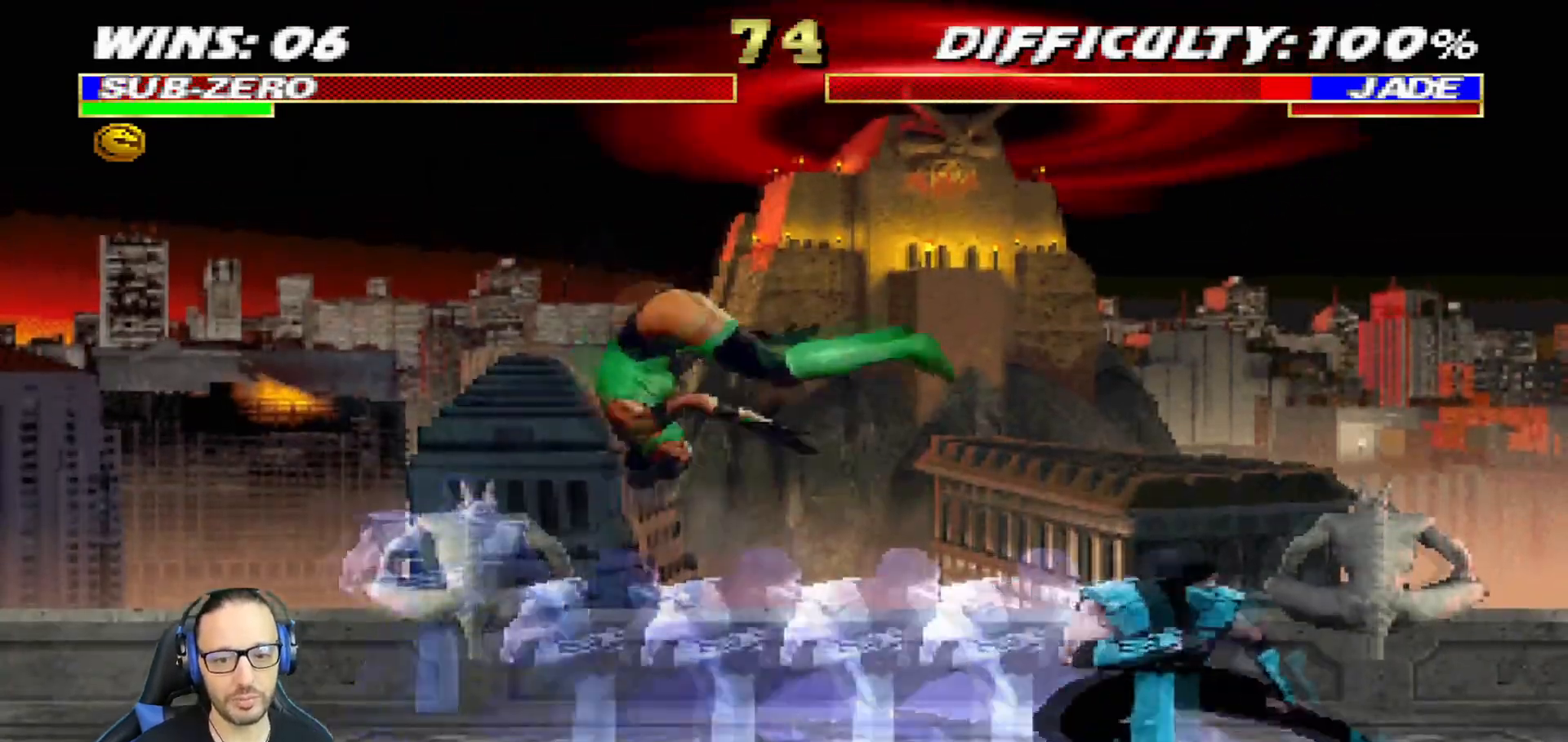
{"buttons": ["DPAD_DOWN", "DPAD_RIGHT"], "left_stick": "center", "right_stick": "center", "events": [[133, "DPAD_LEFT", "down"], [150, "L1", "down"], [384, "DPAD_LEFT", "up"], [400, "L1", "up"], [434, "DPAD_DOWN", "down"], [484, "DPAD_RIGHT", "down"]]}
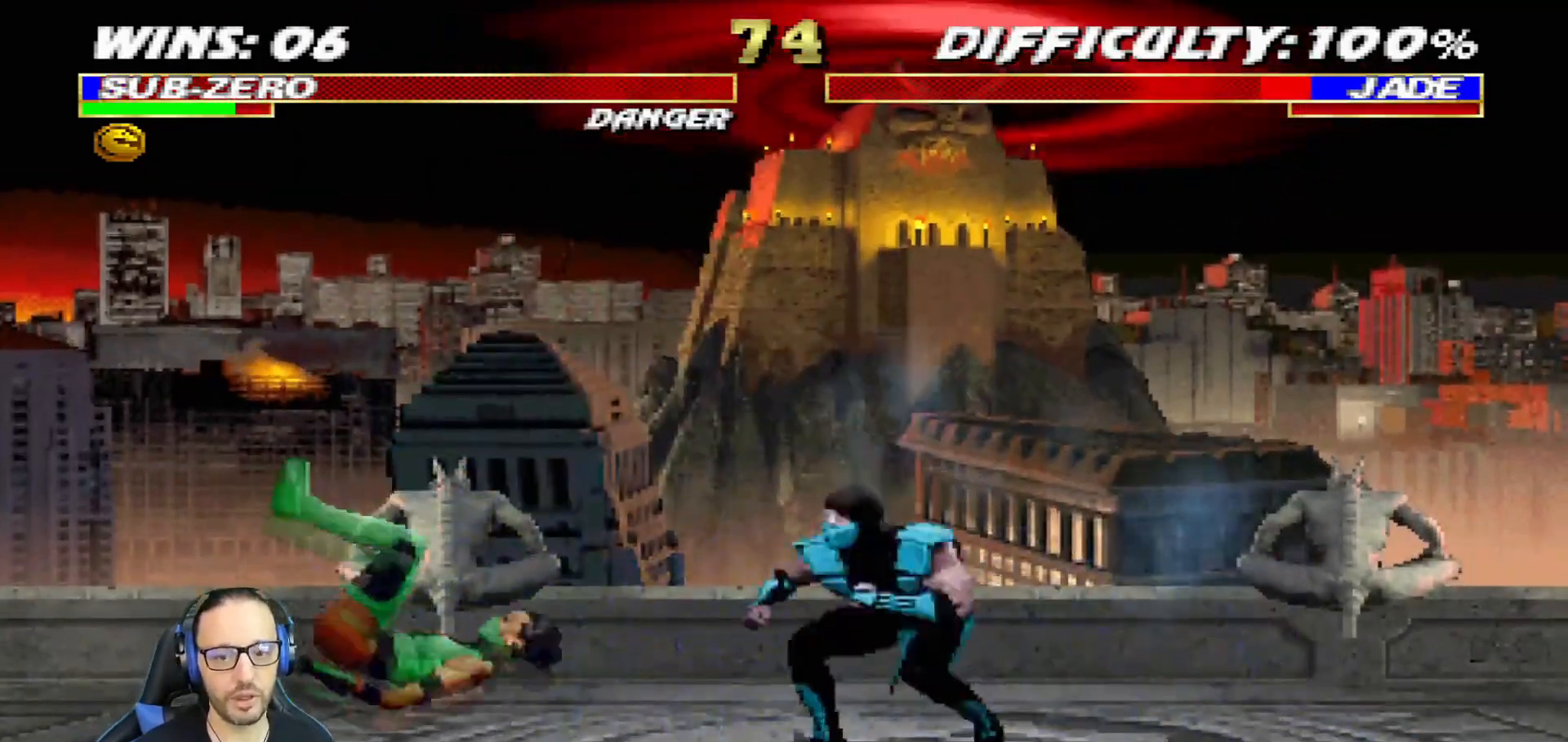
{"buttons": [], "left_stick": "center", "right_stick": "center", "events": [[34, "DPAD_DOWN", "up"], [50, "CIRCLE", "down"], [150, "CIRCLE", "up"], [150, "DPAD_RIGHT", "up"], [200, "CIRCLE", "down"], [334, "CIRCLE", "up"]]}